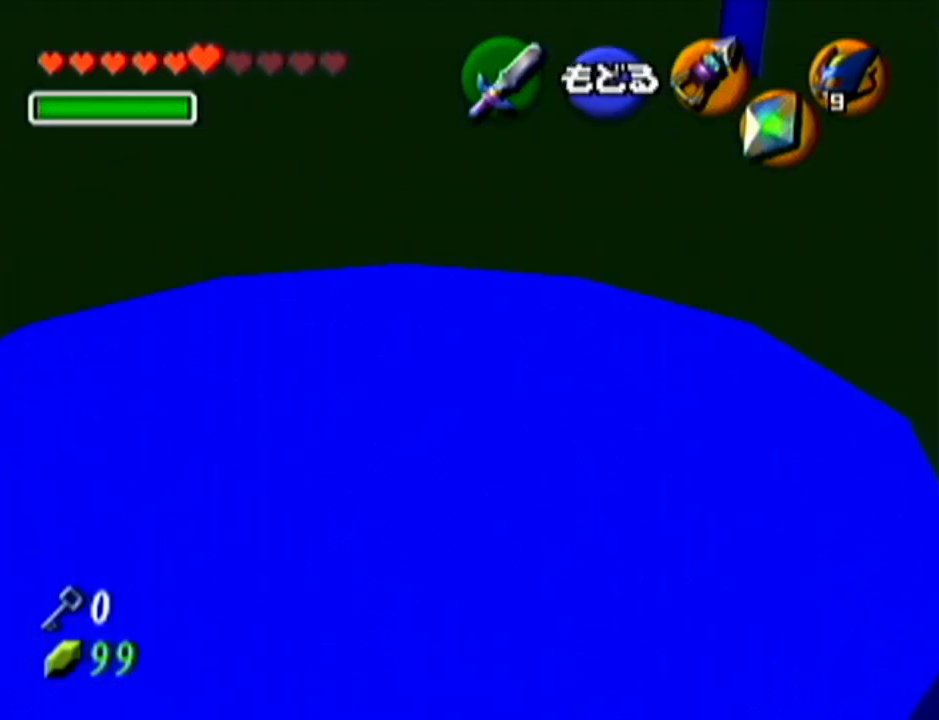
Gameplay with a controller (Nintendo layout); each line is a JSON object with the inputs held at the frame after it. "events" lists button and stick changes between this image and that frame as [ms after this image, input, new state], when the widget could be followed in between. Not read: L3 R3.
{"buttons": [], "left_stick": "center", "events": []}
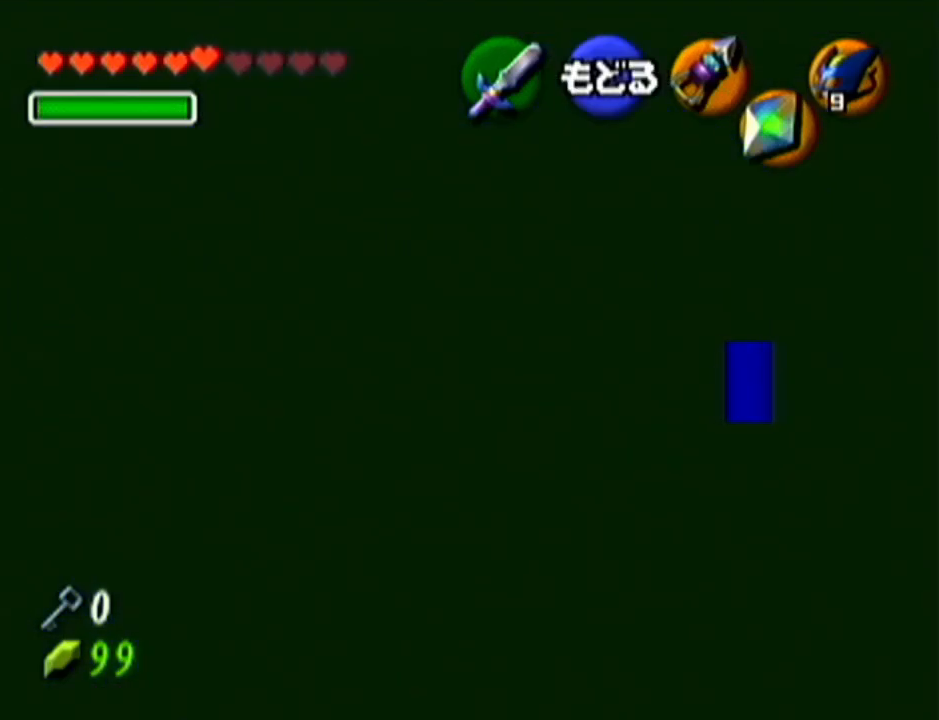
{"buttons": ["A"], "left_stick": "center", "events": [[484, "A", "down"]]}
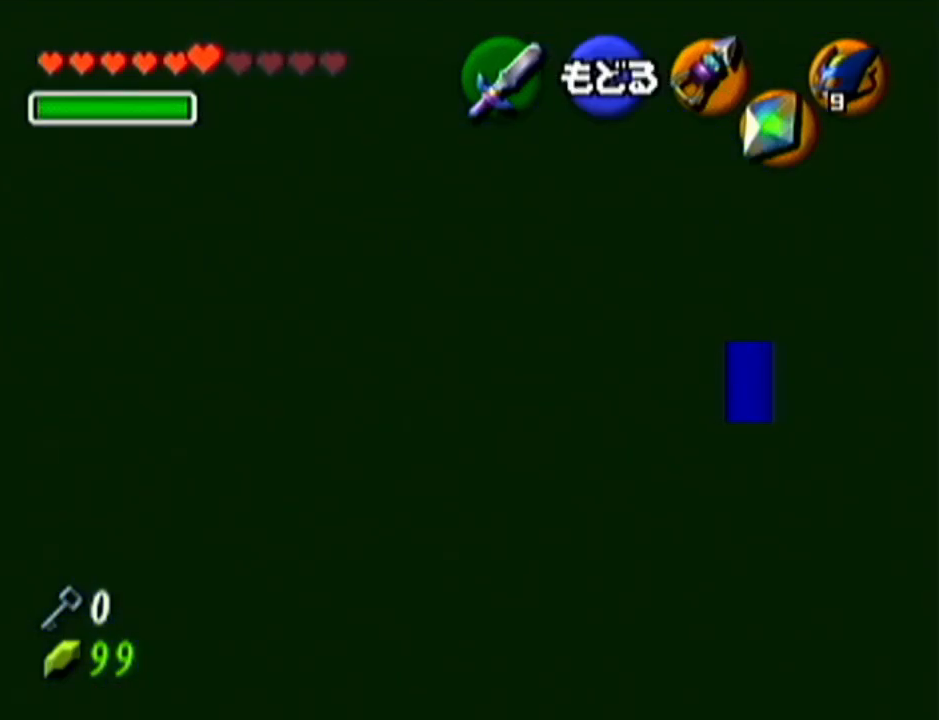
{"buttons": ["Z"], "left_stick": "center", "events": [[101, "A", "up"], [201, "left_stick", "down"], [451, "Z", "down"], [451, "left_stick", "center"]]}
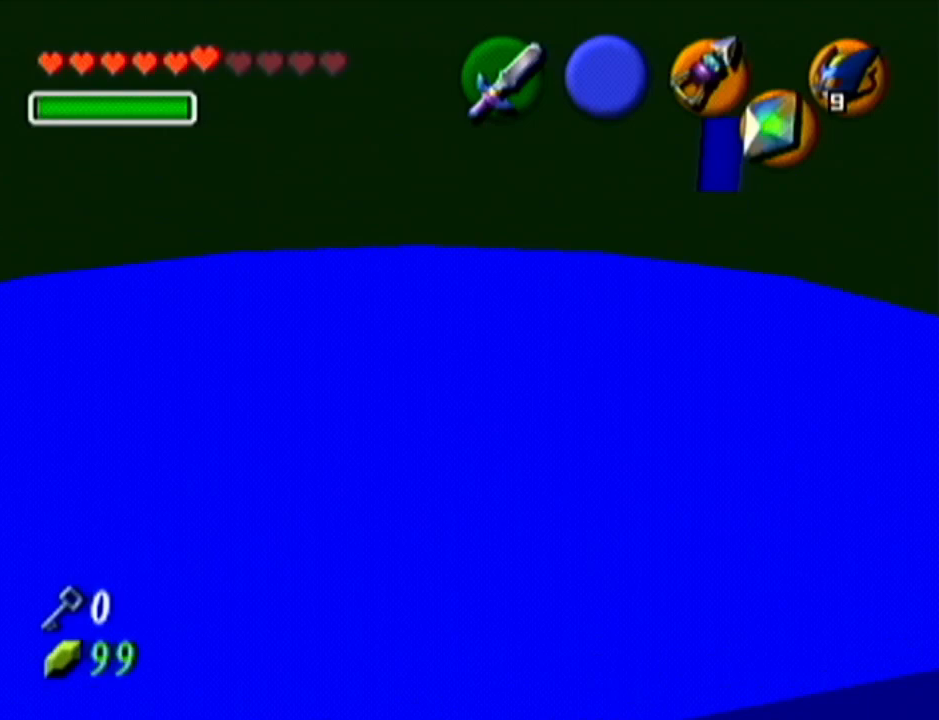
{"buttons": [], "left_stick": "down", "events": [[317, "Z", "up"], [450, "left_stick", "down"]]}
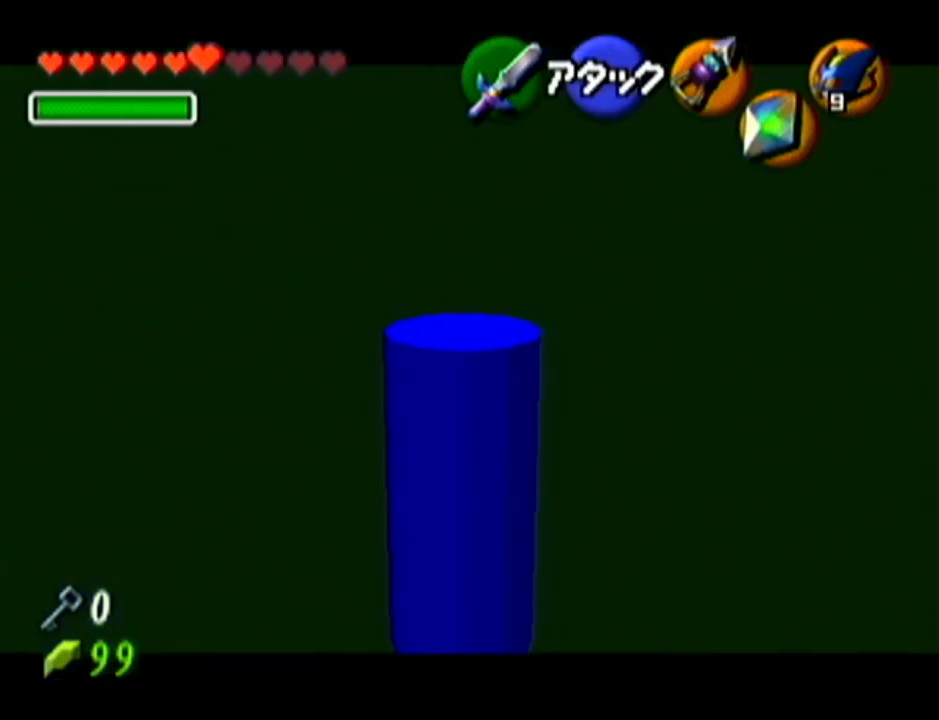
{"buttons": ["Z"], "left_stick": "center", "events": [[67, "Z", "down"], [101, "left_stick", "center"]]}
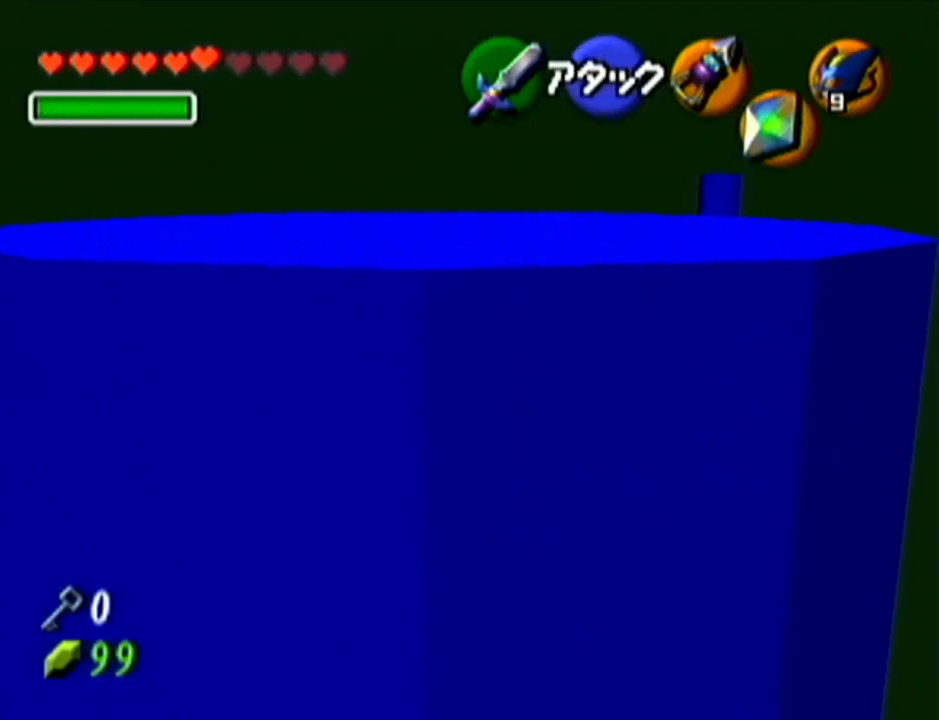
{"buttons": ["Z"], "left_stick": "center", "events": []}
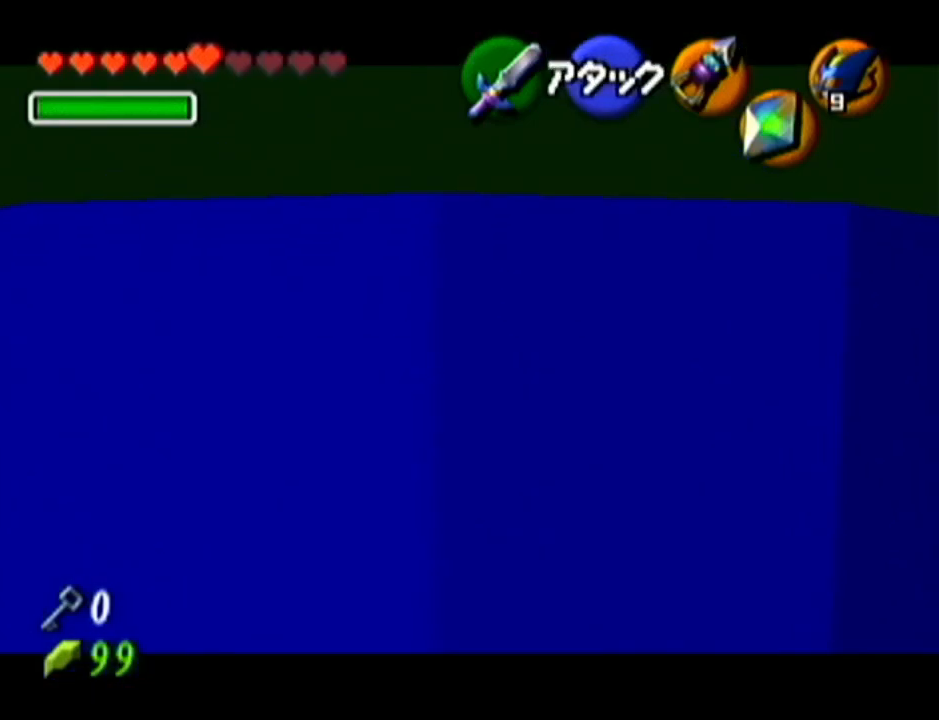
{"buttons": ["Z"], "left_stick": "left", "events": [[284, "left_stick", "left"], [317, "A", "down"], [451, "A", "up"]]}
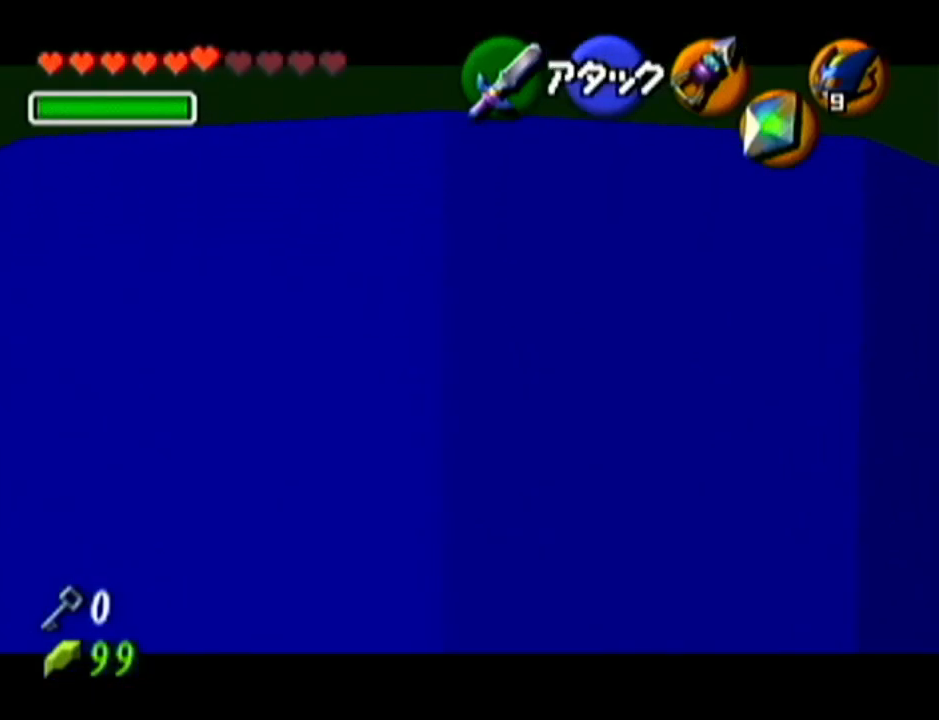
{"buttons": ["Z"], "left_stick": "left", "events": [[234, "A", "down"], [367, "A", "up"]]}
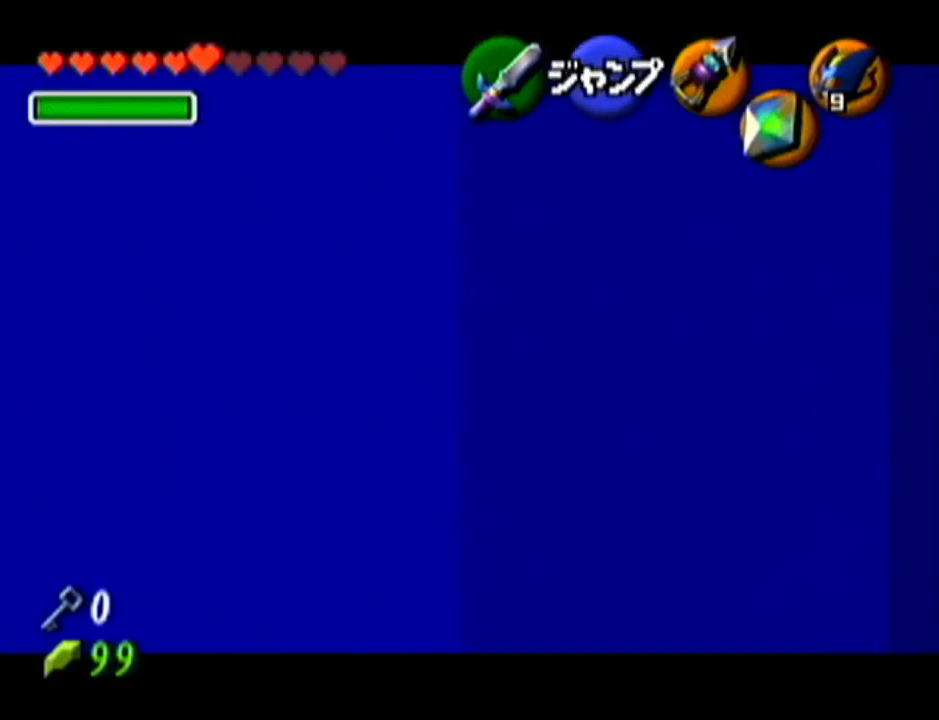
{"buttons": ["Z"], "left_stick": "left", "events": [[117, "A", "down"], [283, "A", "up"]]}
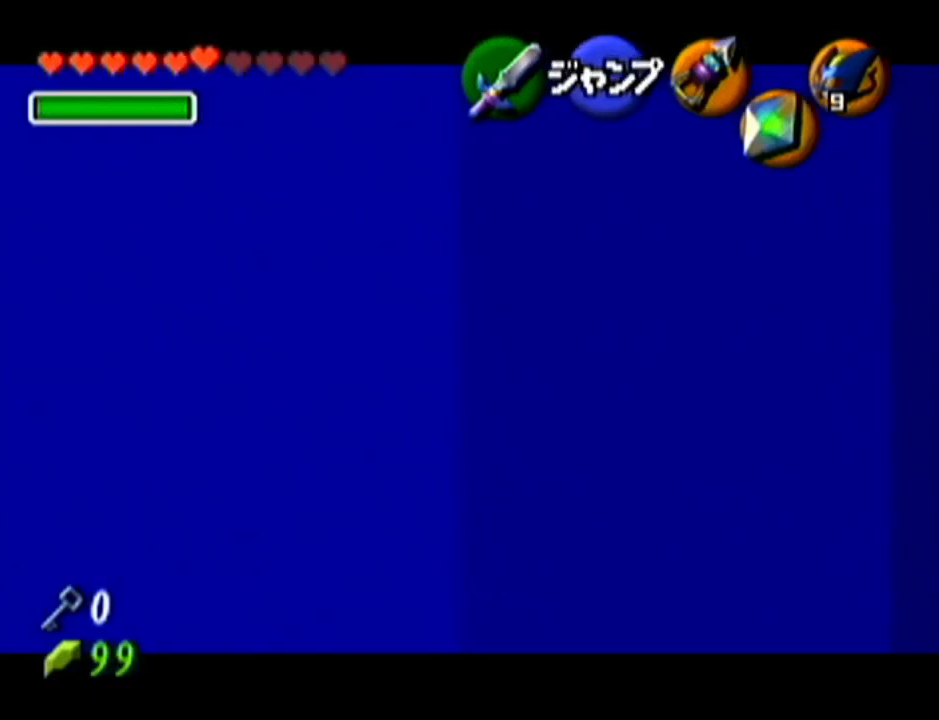
{"buttons": ["Z"], "left_stick": "center", "events": [[17, "Z", "up"], [301, "Z", "down"], [334, "left_stick", "center"]]}
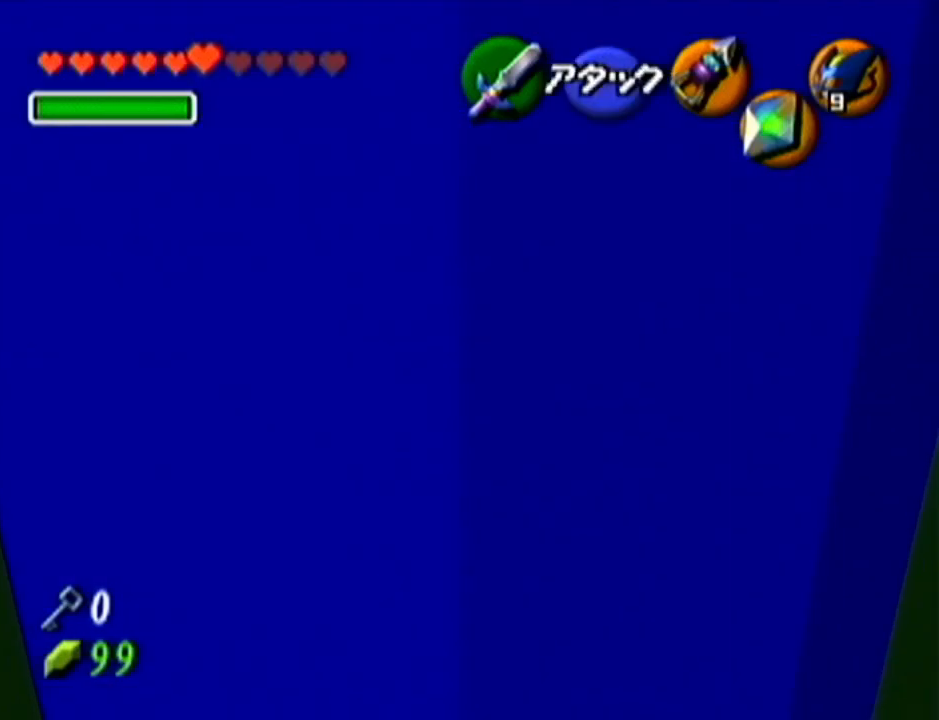
{"buttons": ["Z"], "left_stick": "center", "events": []}
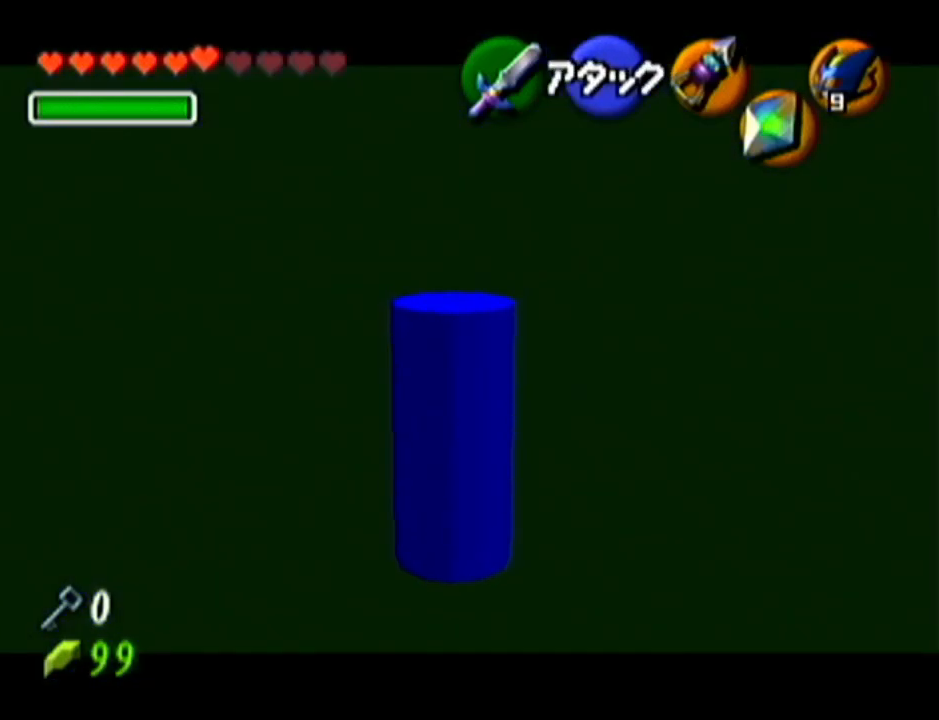
{"buttons": [], "left_stick": "center", "events": [[50, "Z", "up"]]}
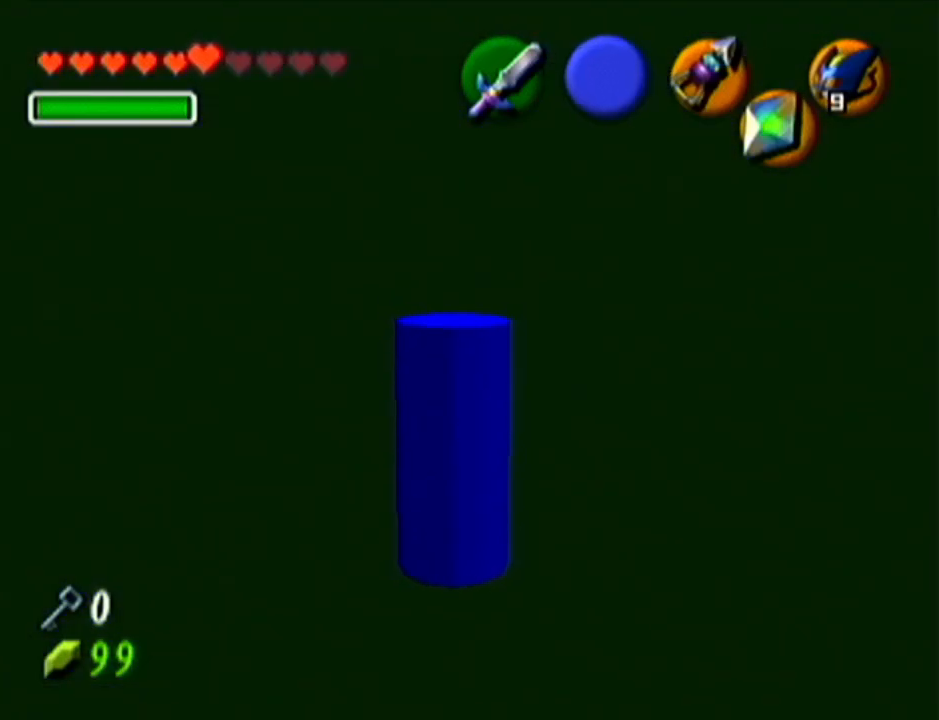
{"buttons": ["Z"], "left_stick": "center", "events": [[417, "Z", "down"]]}
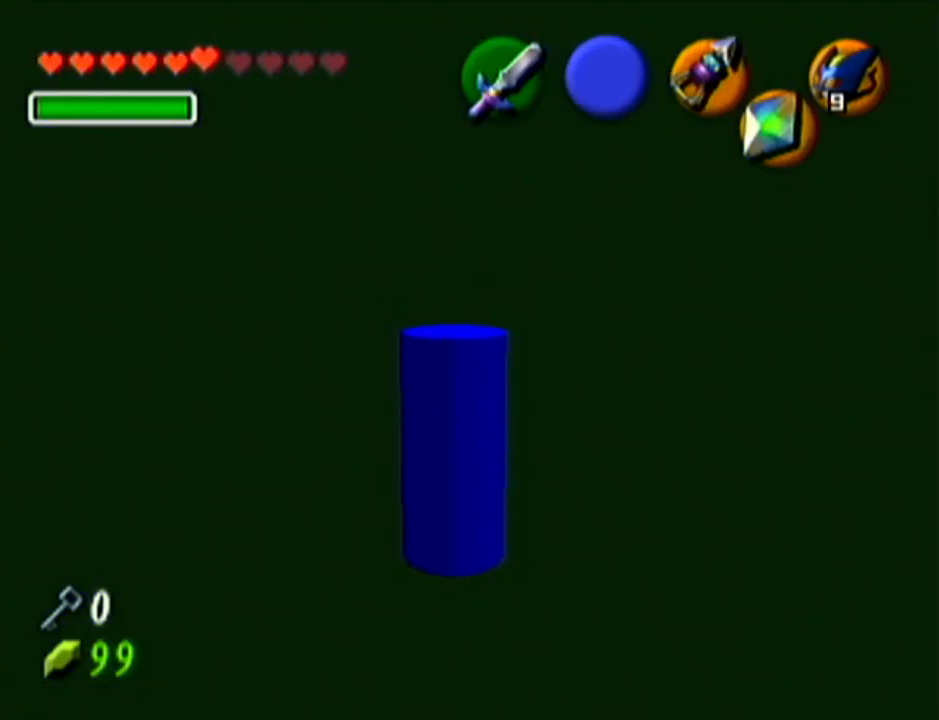
{"buttons": [], "left_stick": "center", "events": [[367, "Z", "up"]]}
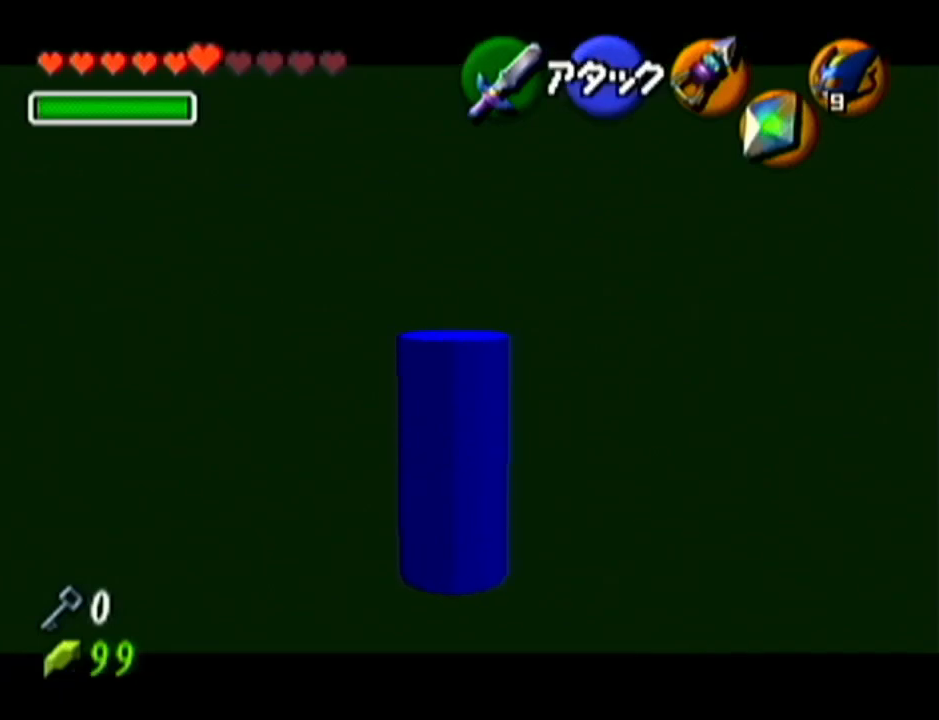
{"buttons": ["Z"], "left_stick": "center", "events": [[150, "left_stick", "right"], [233, "left_stick", "center"], [300, "Z", "down"]]}
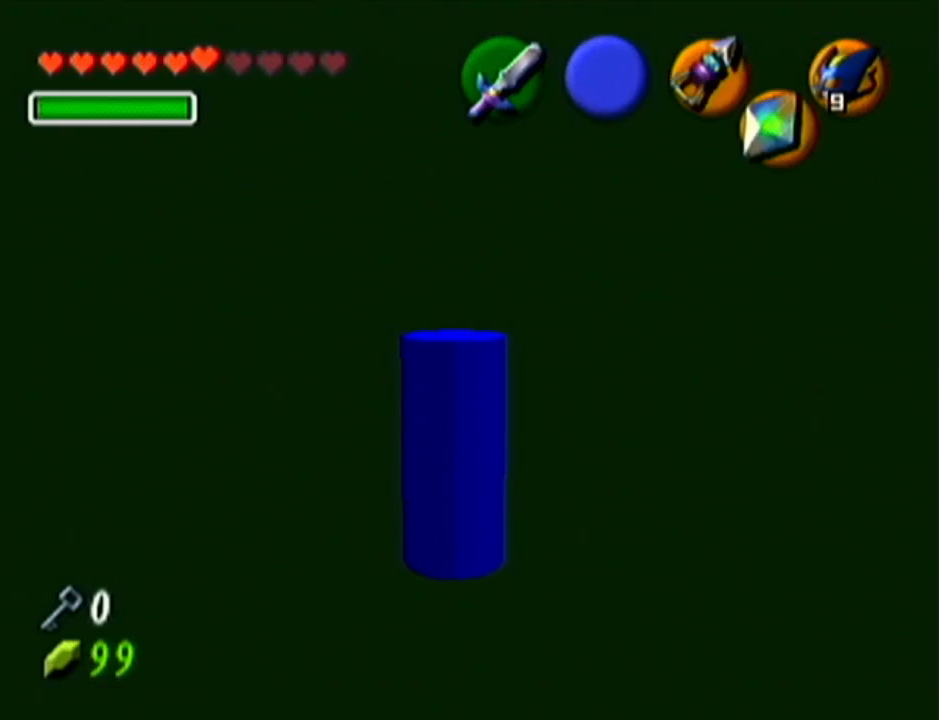
{"buttons": ["C_UP"], "left_stick": "center", "events": [[301, "Z", "up"], [467, "C_UP", "down"]]}
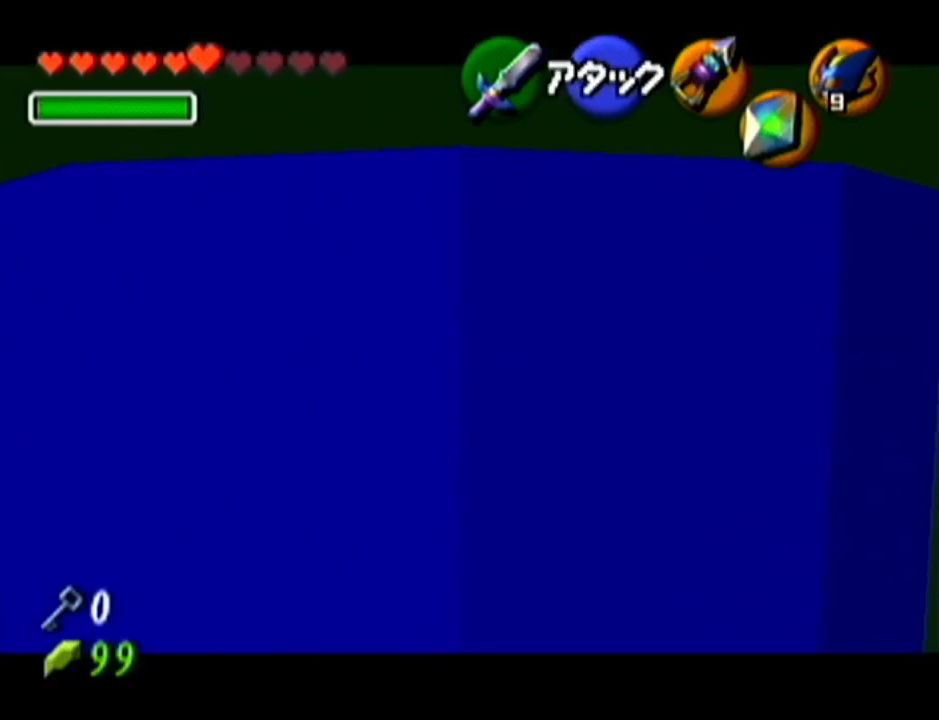
{"buttons": [], "left_stick": "center", "events": [[117, "C_UP", "up"]]}
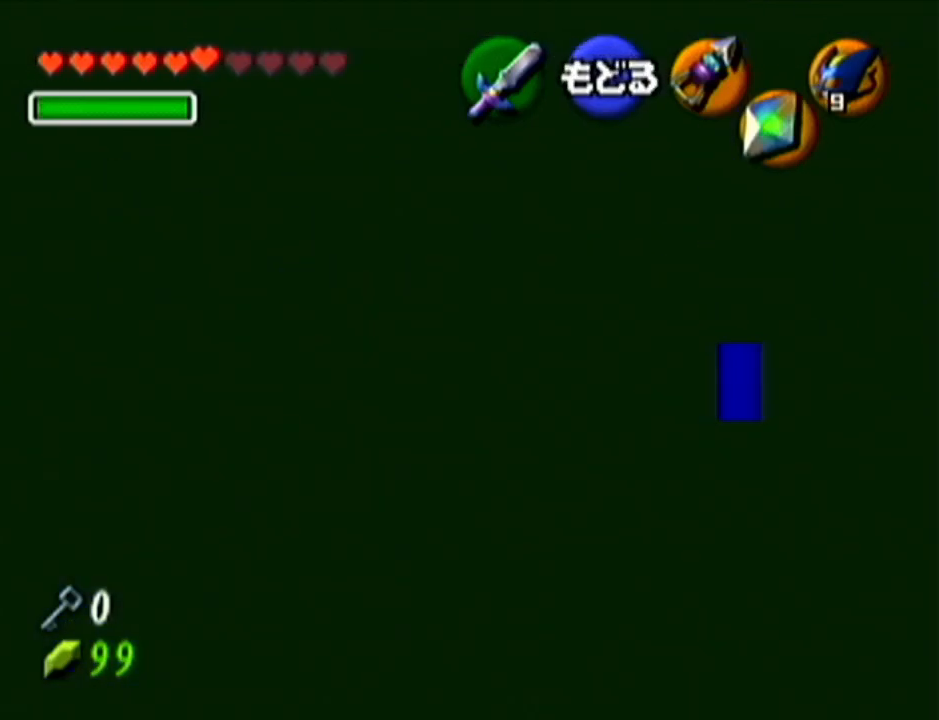
{"buttons": [], "left_stick": "left", "events": [[84, "A", "down"], [200, "A", "up"], [367, "left_stick", "left"]]}
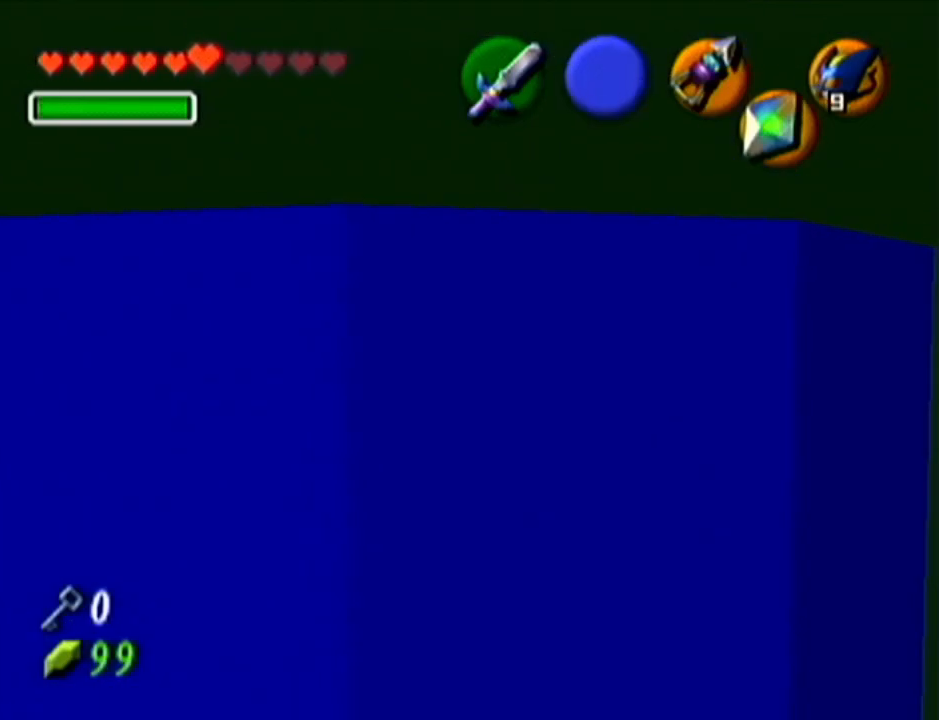
{"buttons": ["Z"], "left_stick": "center", "events": [[83, "Z", "down"], [83, "left_stick", "center"]]}
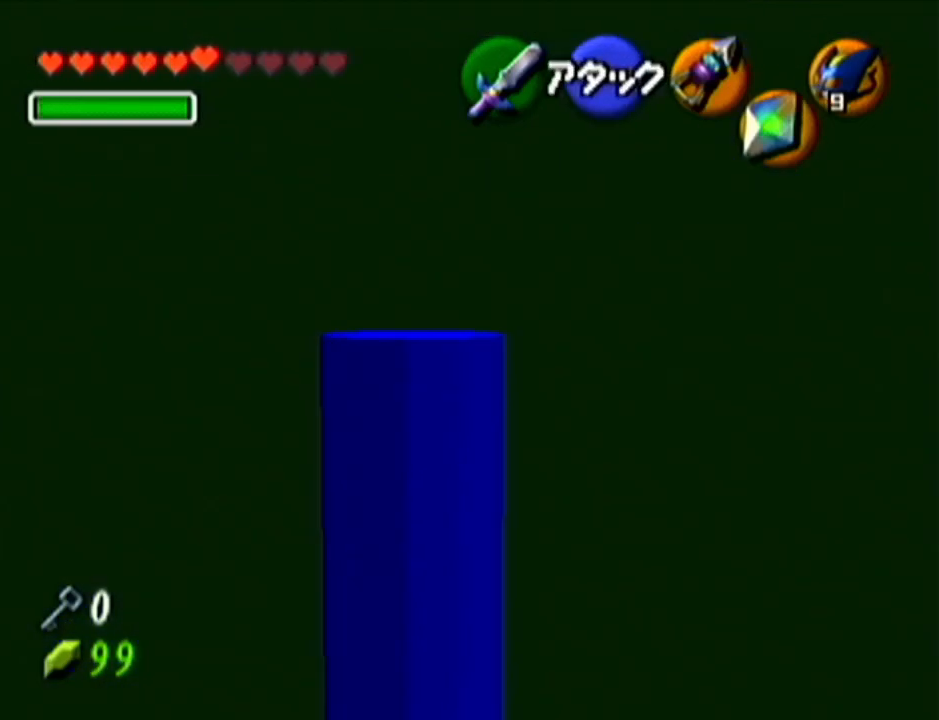
{"buttons": ["Z"], "left_stick": "center", "events": []}
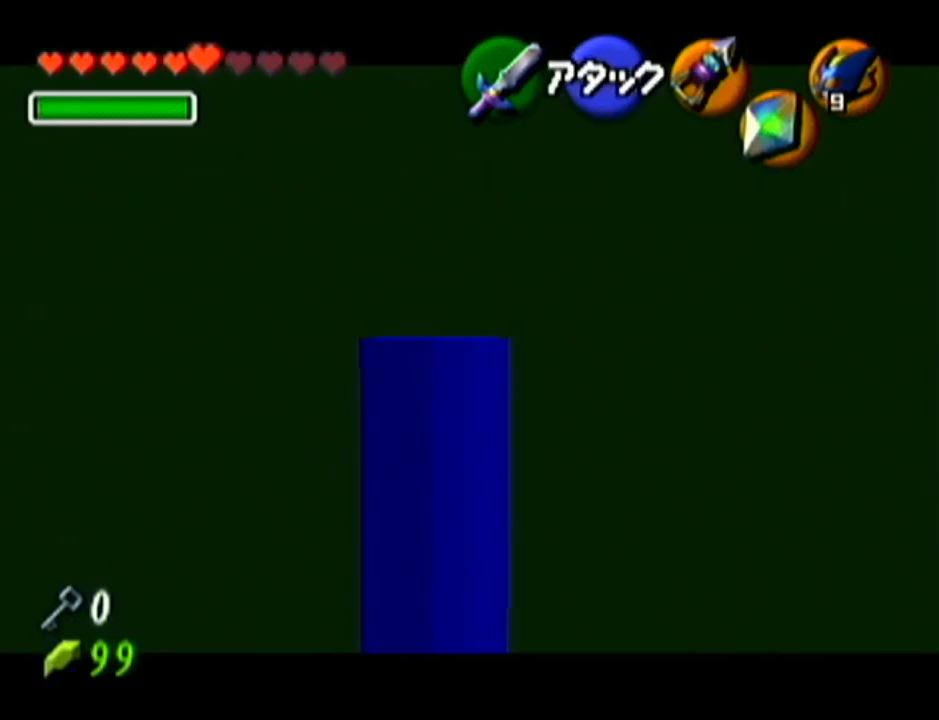
{"buttons": ["Z"], "left_stick": "center", "events": []}
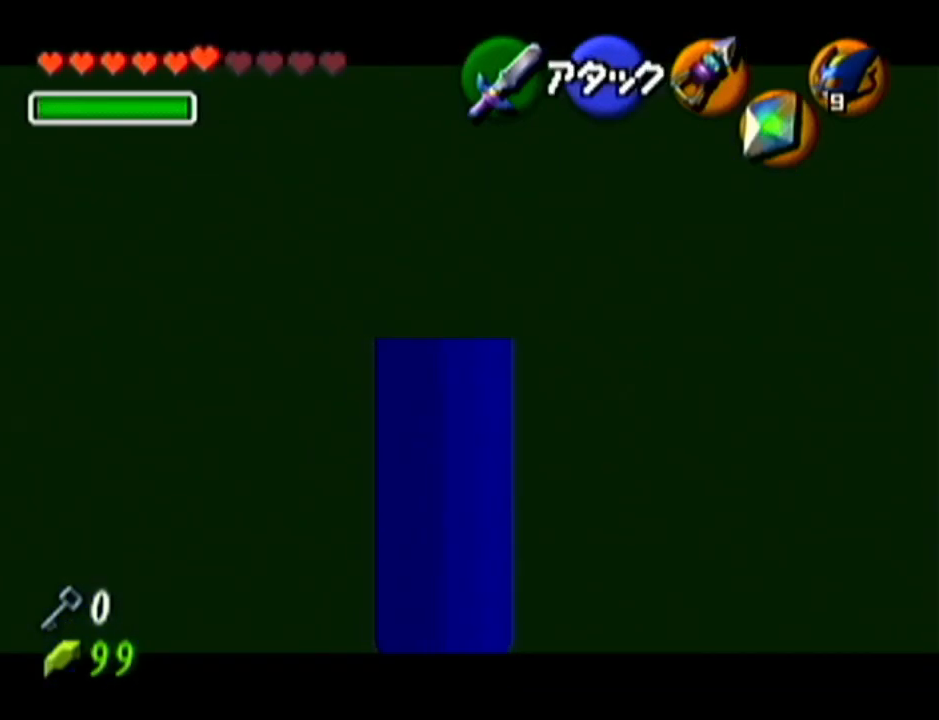
{"buttons": ["Z"], "left_stick": "center", "events": []}
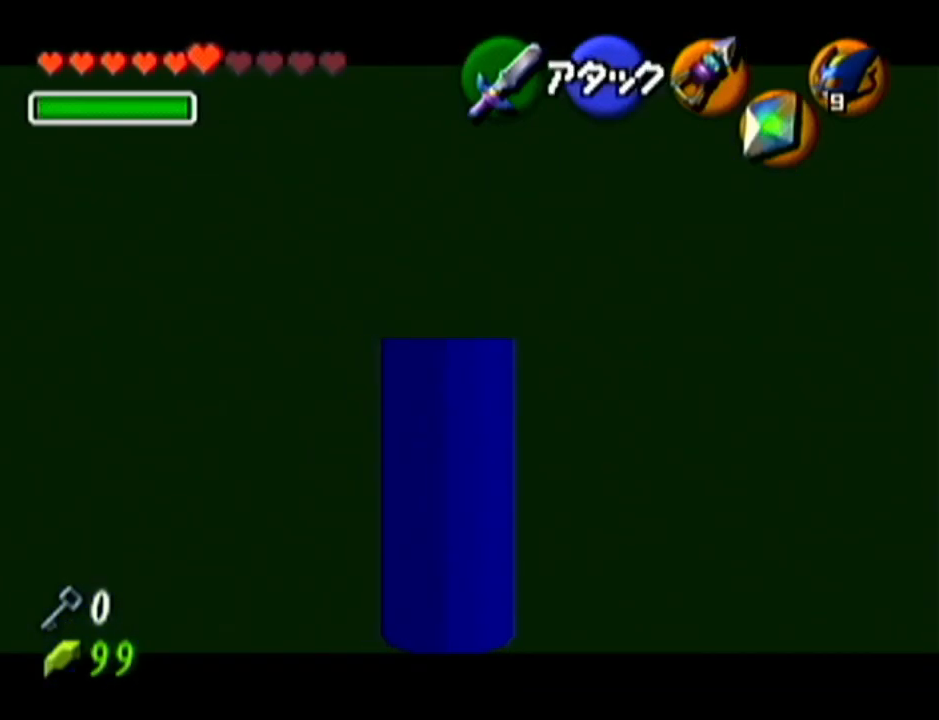
{"buttons": ["Z"], "left_stick": "center", "events": []}
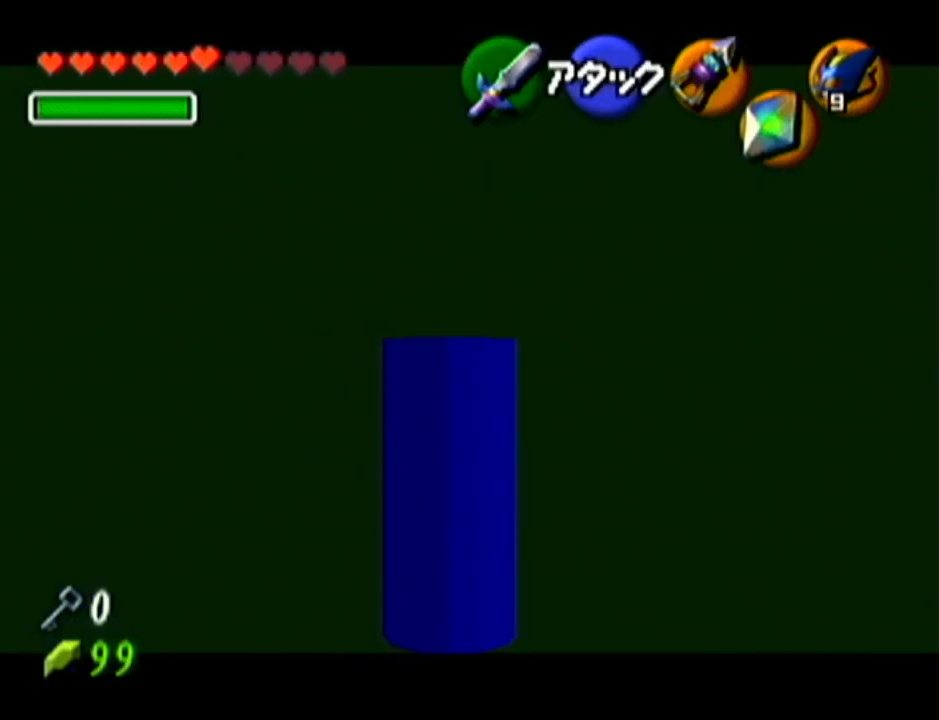
{"buttons": ["Z"], "left_stick": "right", "events": [[167, "left_stick", "right"]]}
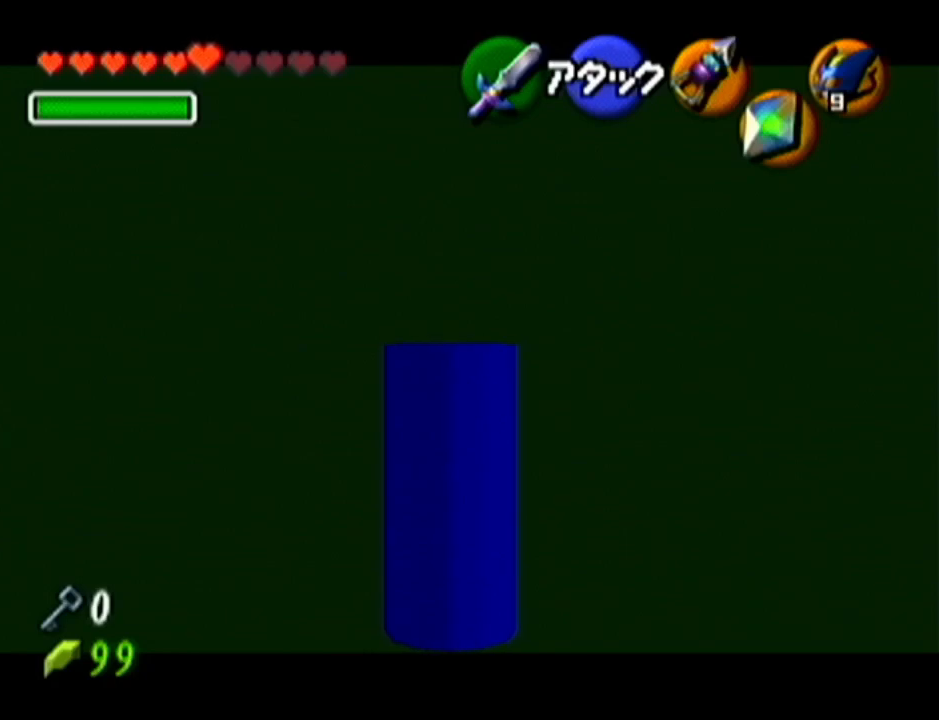
{"buttons": ["Z"], "left_stick": "center", "events": [[16, "left_stick", "center"]]}
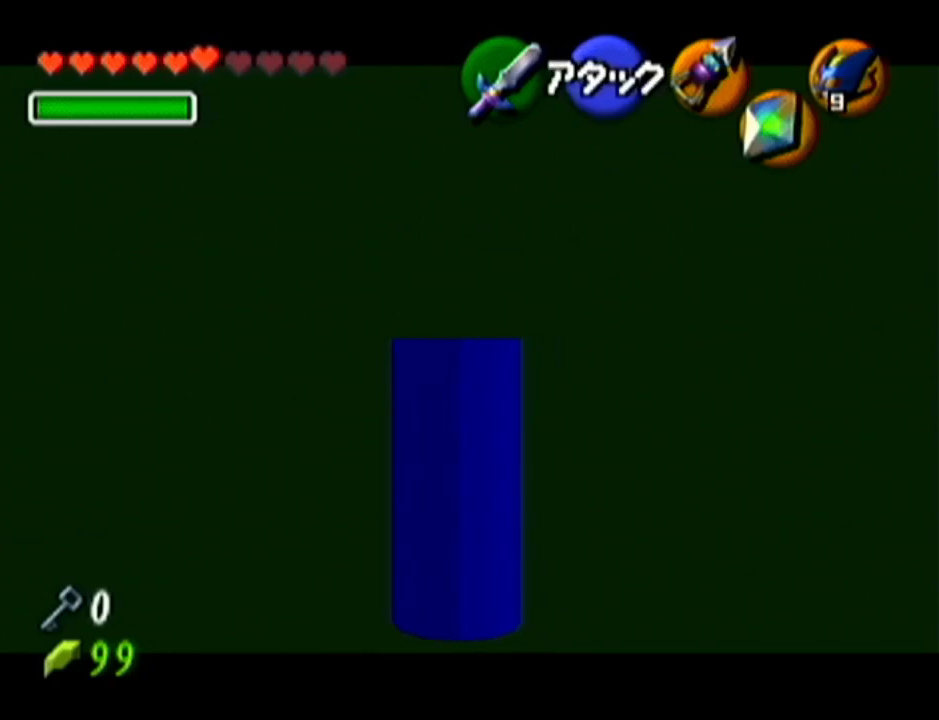
{"buttons": ["Z"], "left_stick": "center", "events": [[167, "left_stick", "right"], [317, "left_stick", "center"]]}
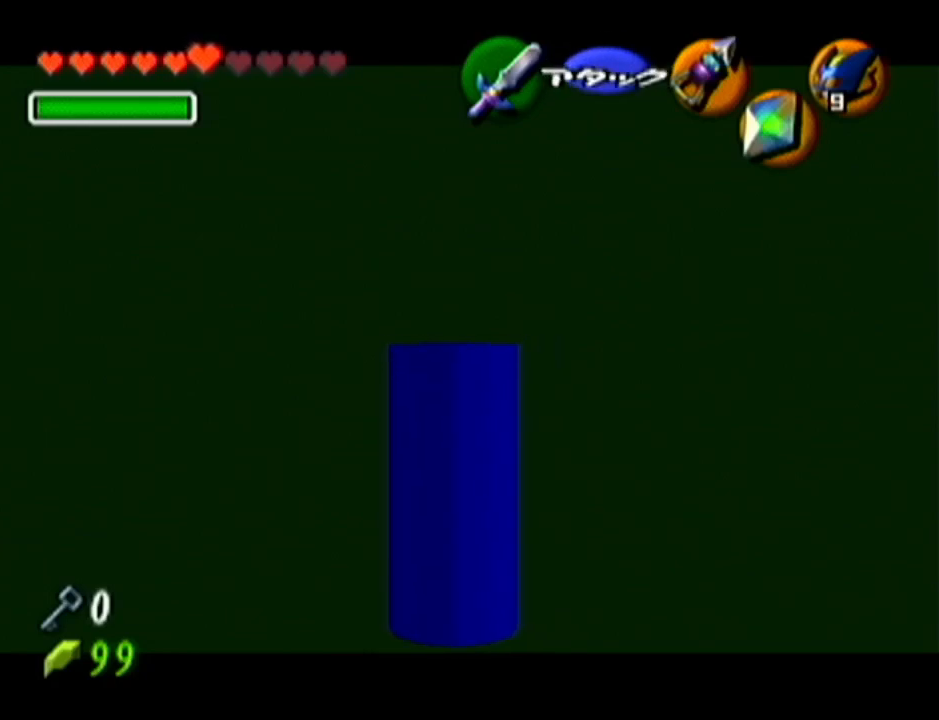
{"buttons": ["Z"], "left_stick": "center", "events": [[50, "left_stick", "down"], [100, "A", "down"], [233, "A", "up"], [267, "left_stick", "center"]]}
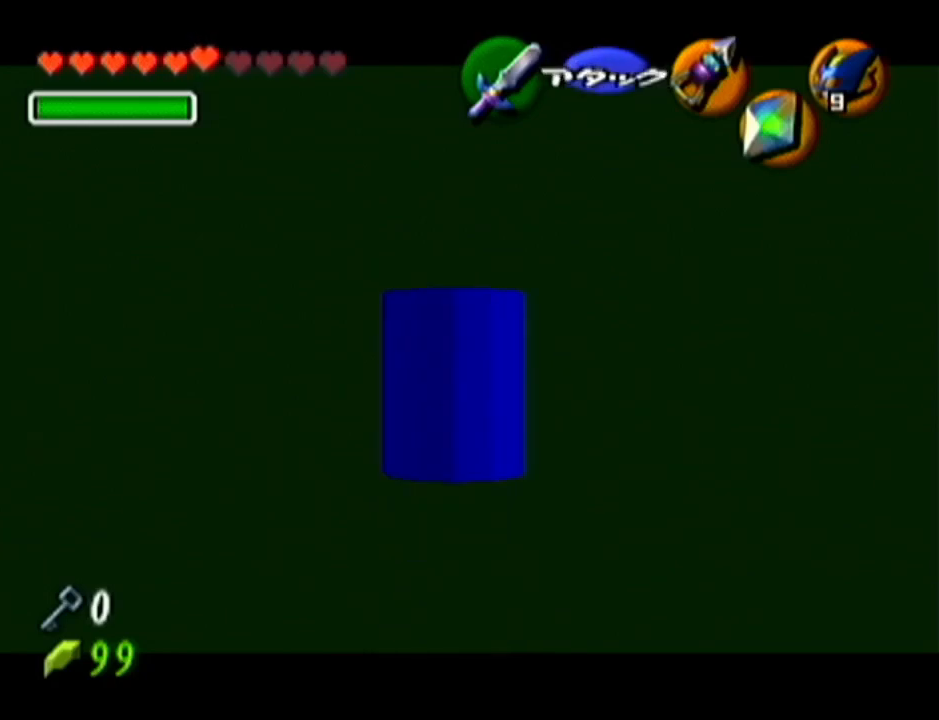
{"buttons": ["Z"], "left_stick": "center", "events": [[267, "left_stick", "down"], [301, "A", "down"], [384, "A", "up"], [417, "left_stick", "center"]]}
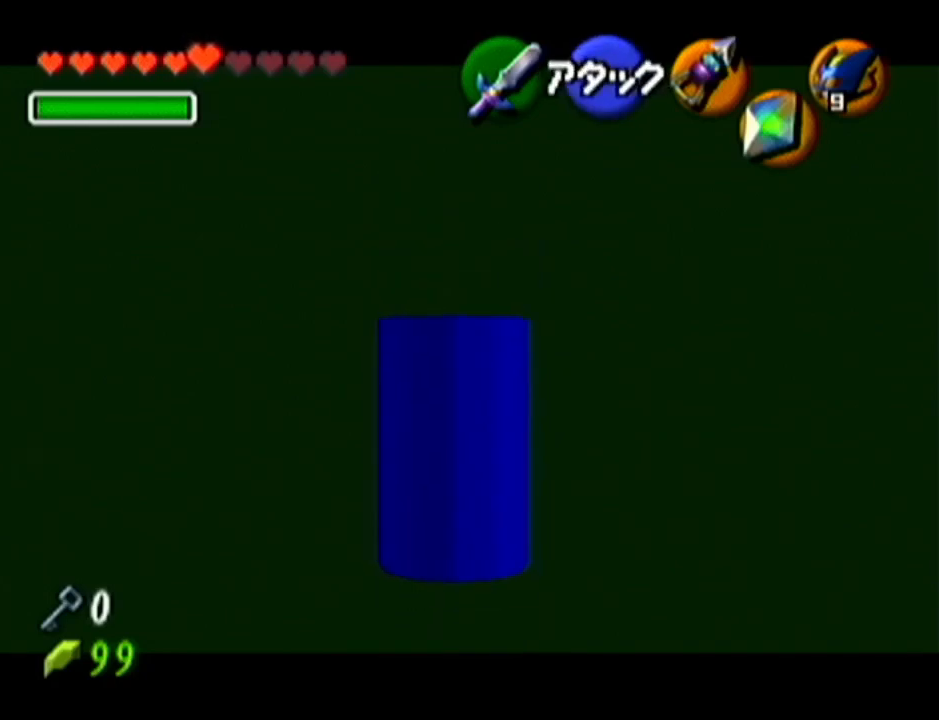
{"buttons": ["Z"], "left_stick": "center", "events": []}
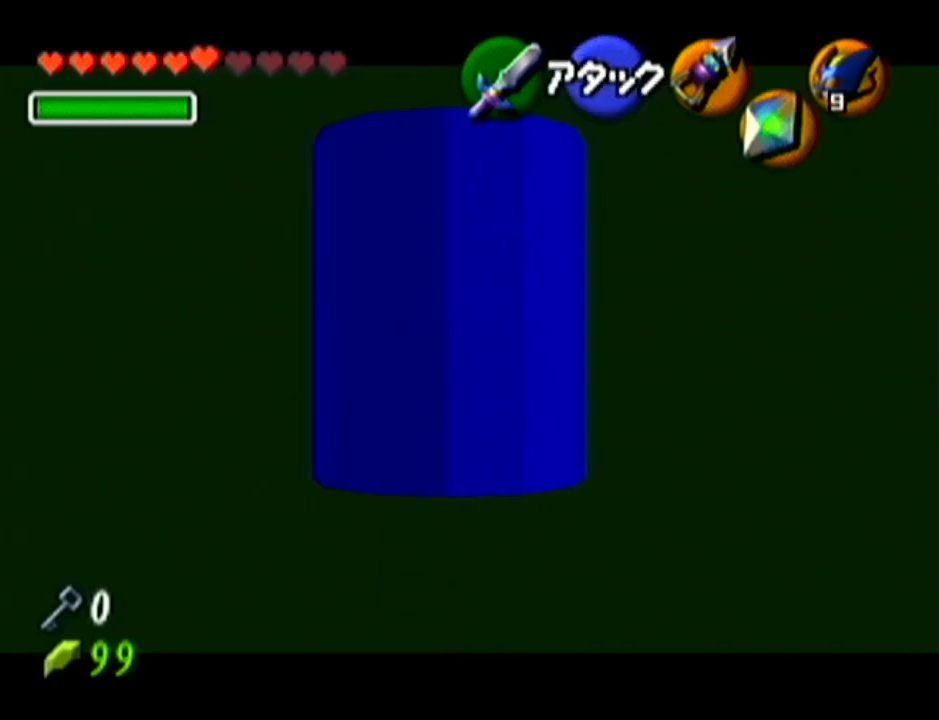
{"buttons": ["Z", "C_LEFT"], "left_stick": "down", "events": [[84, "C_LEFT", "down"], [267, "left_stick", "down"]]}